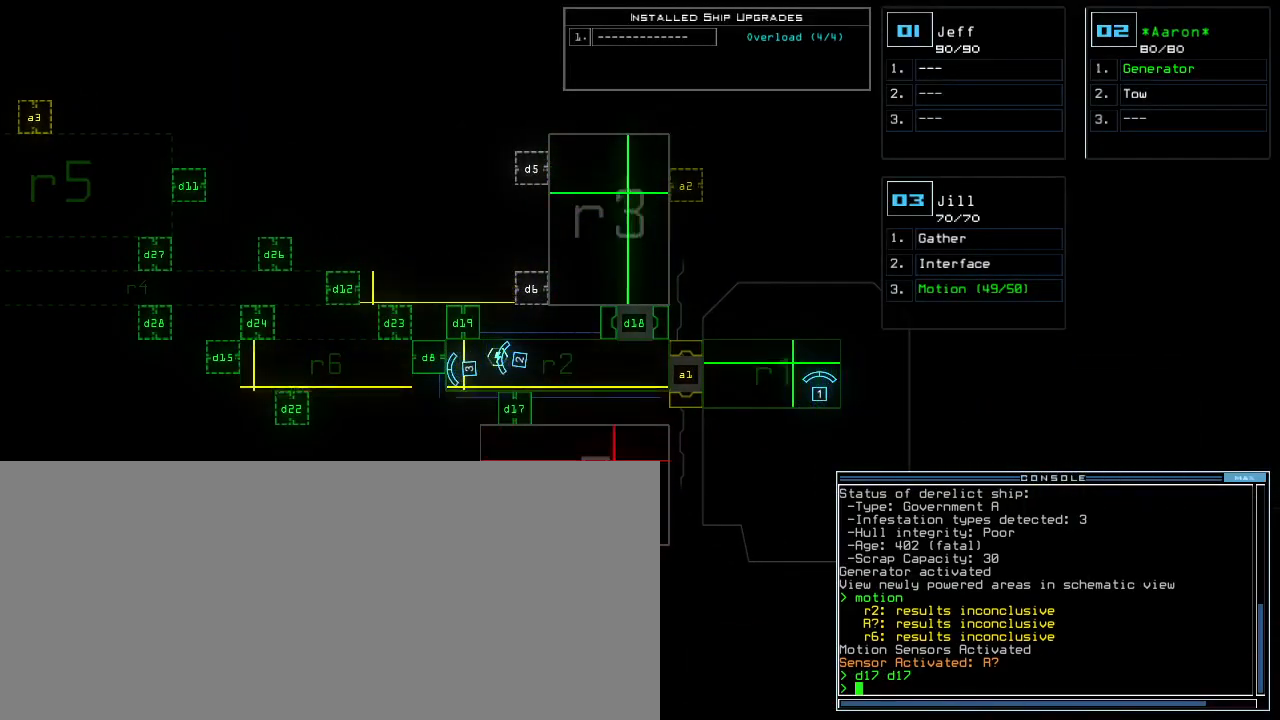
Gameplay with keyboard; each line is a JSON object with the keys held at the frame after it. "events" lists presses ("down") and releases ("up") of ".", "0", "1", "2", "3", "4", "5", "6", "7", "8", "9", "a", "b", "backspace", "c", "comma", "ctrl_l", "ctrl_r", "d", "down", "e", "equals", "escape", "f", "f4", "g", "h", "i", "j", "k", "l", "left", "m", "minus", "n", "o", "p", "q", "quote", "r", "return", "right", "s", "semicolon", "shift_l", "shift_r", "space", "t", "tab", "tilde", "u", "up", "v", "w", "x", "y" and "z" between this image and that frame as [ms after this image, input, new state], when the widget could be followed in between. No other keys are recorded. Mouse input is not recorded. Not read: caps_lock.
{"keys": [], "events": []}
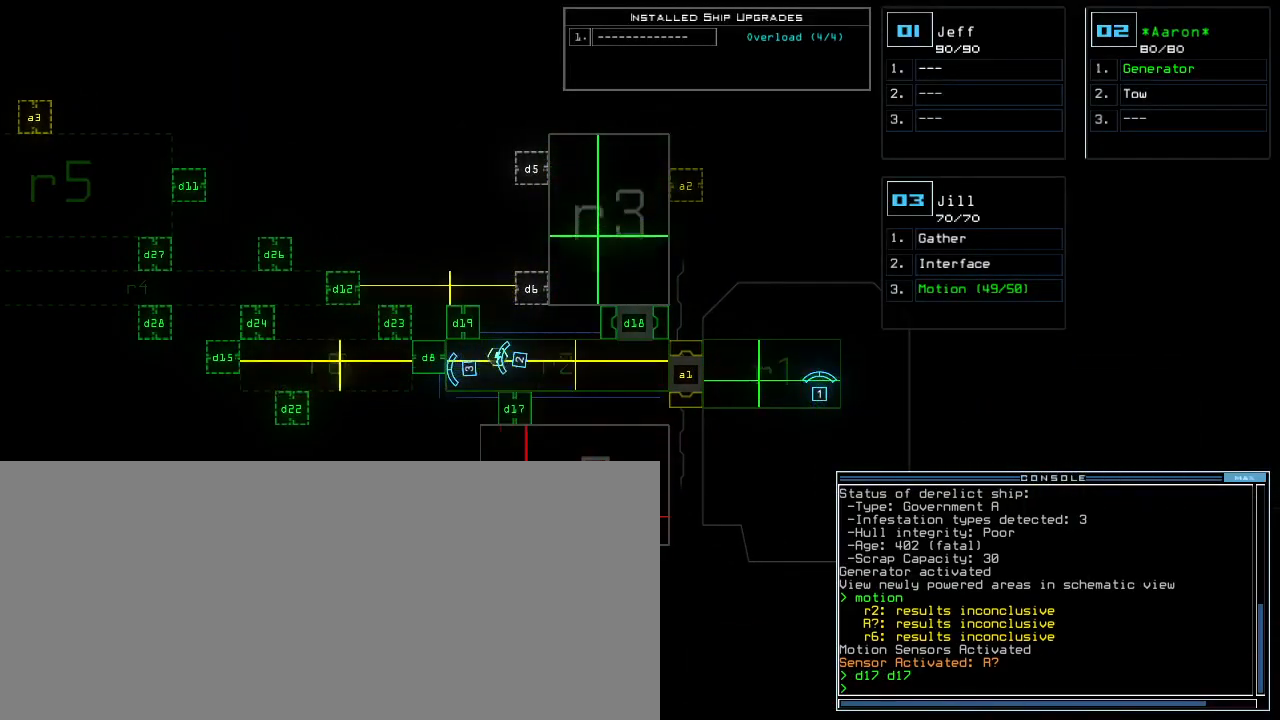
{"keys": [], "events": []}
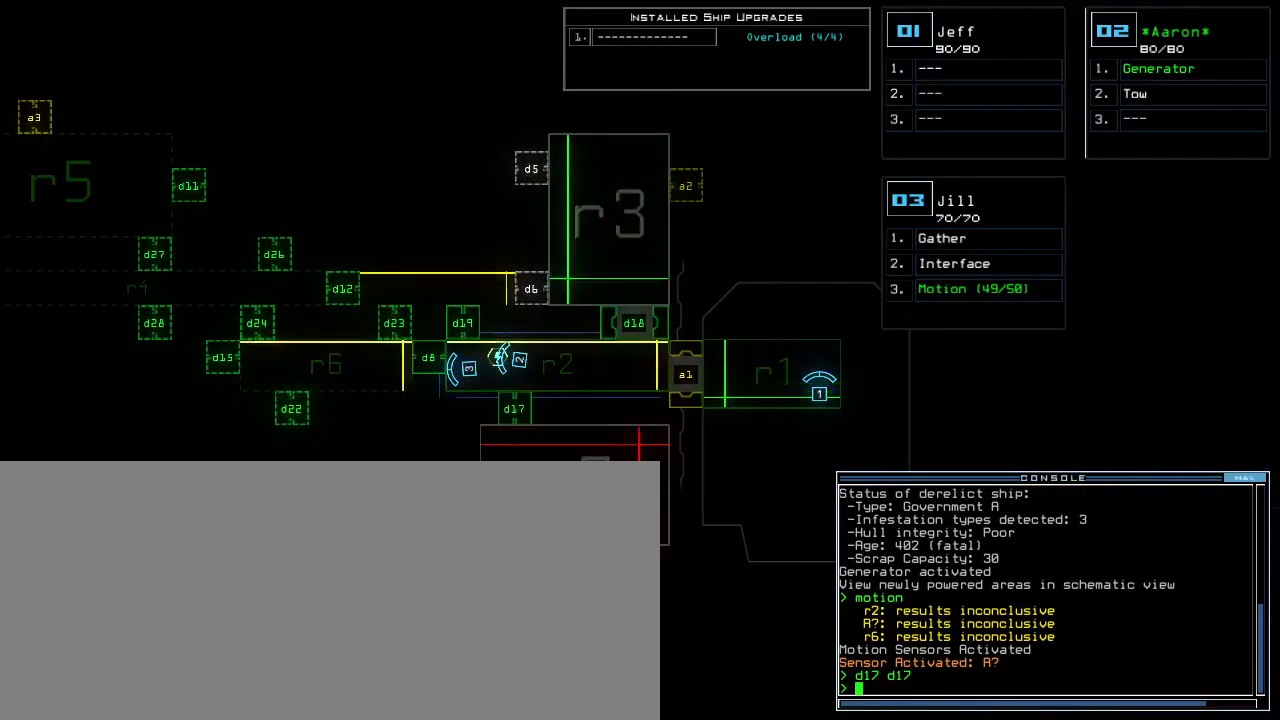
{"keys": [], "events": []}
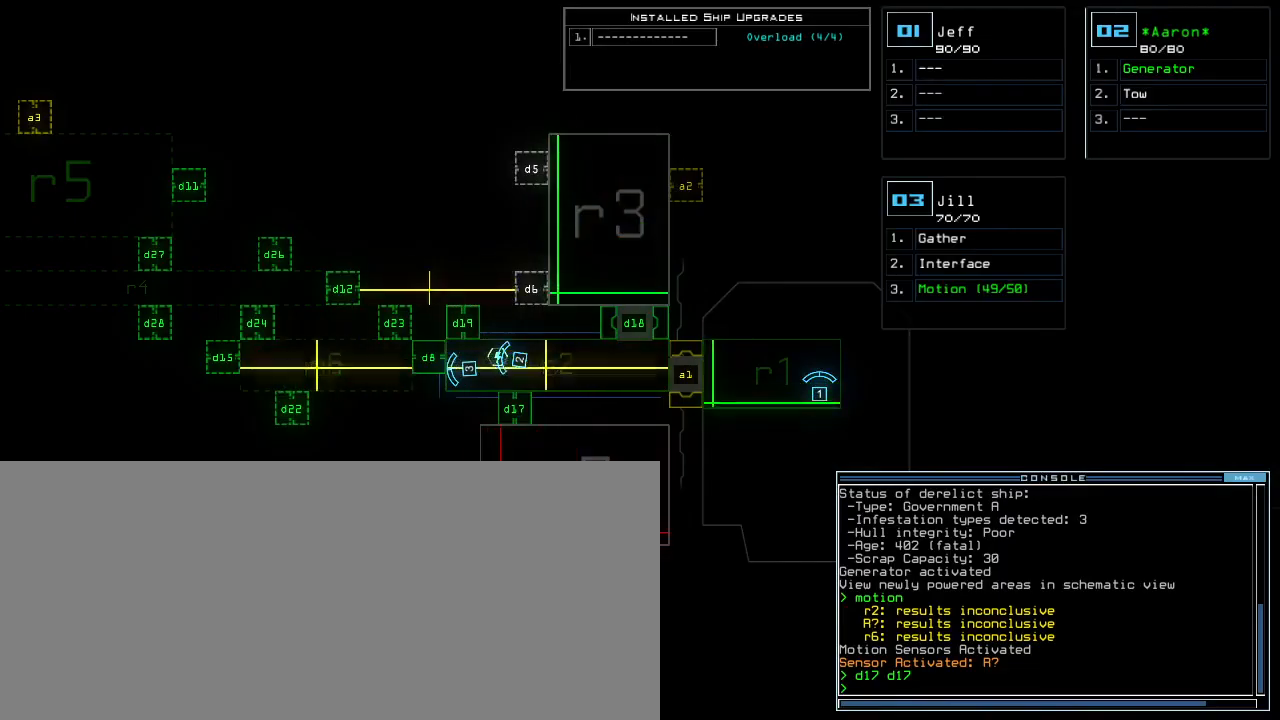
{"keys": [], "events": []}
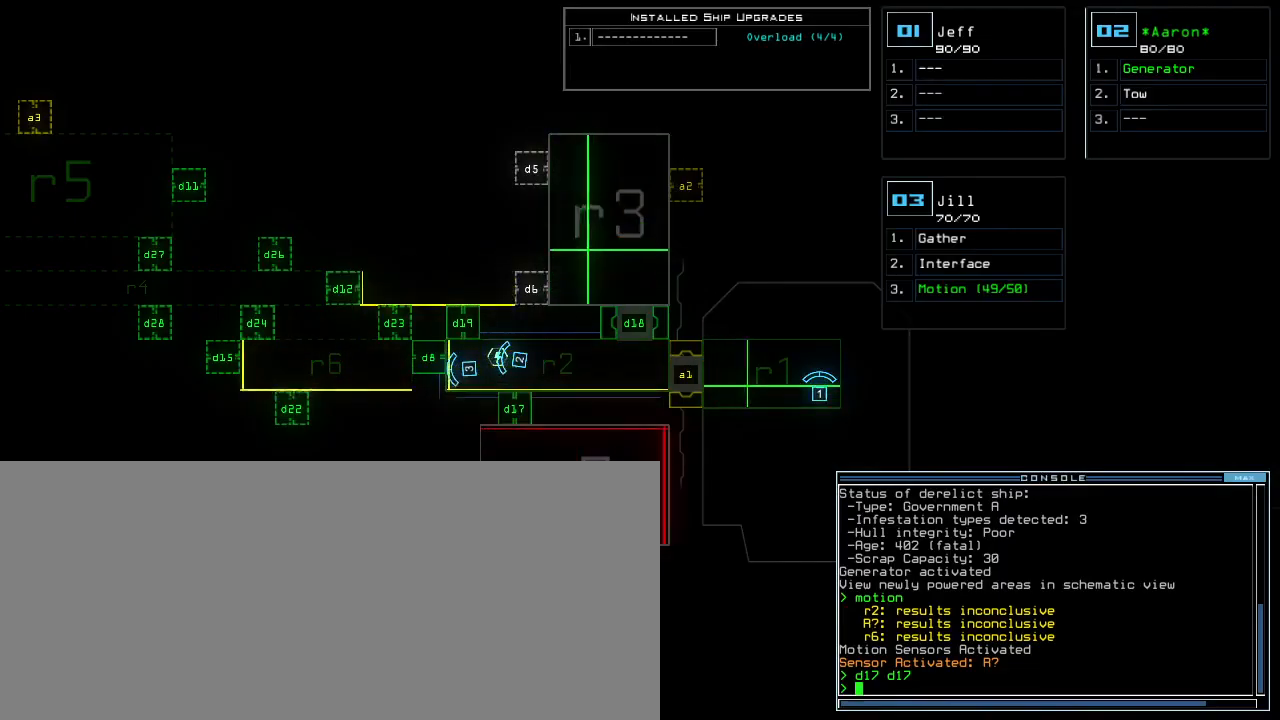
{"keys": [], "events": []}
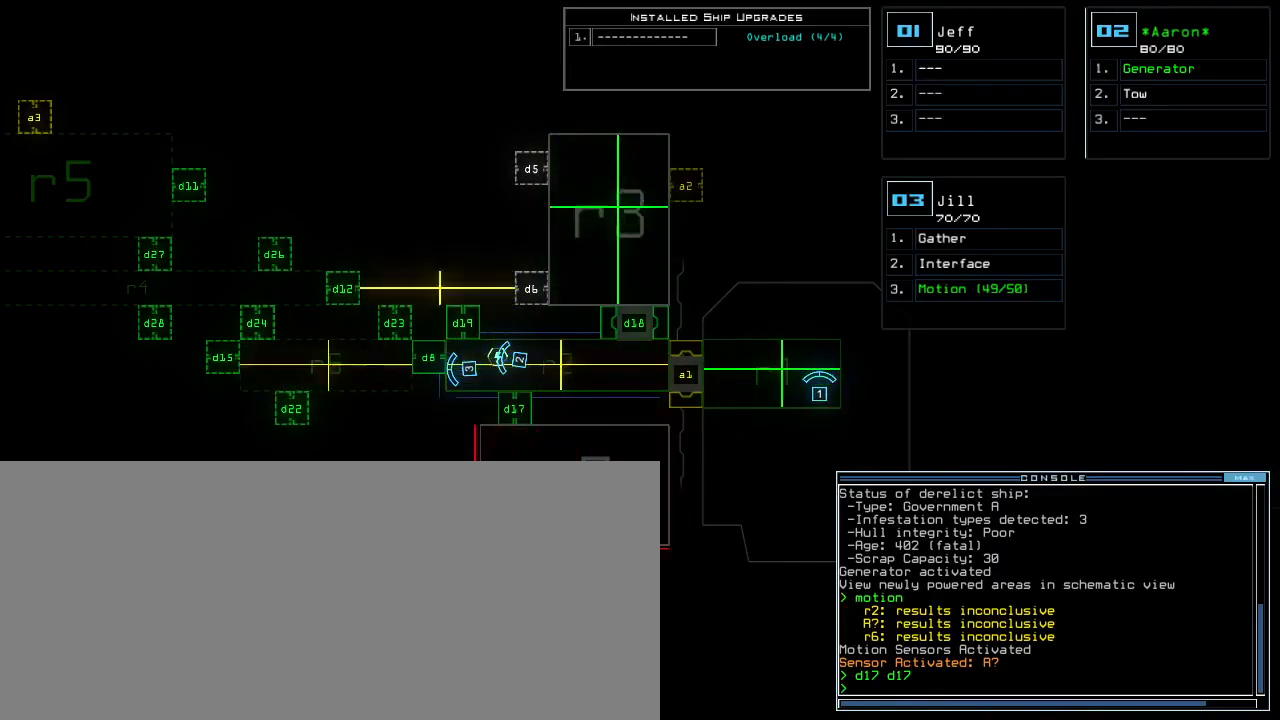
{"keys": [], "events": []}
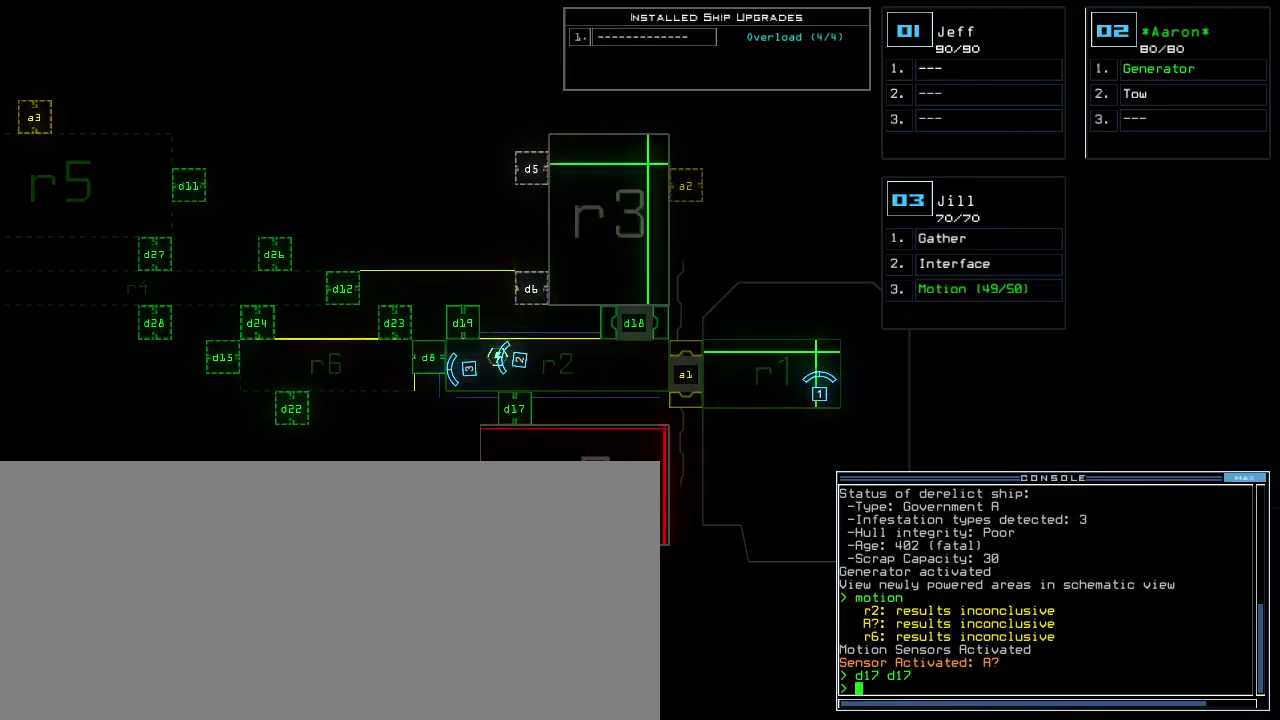
{"keys": [], "events": []}
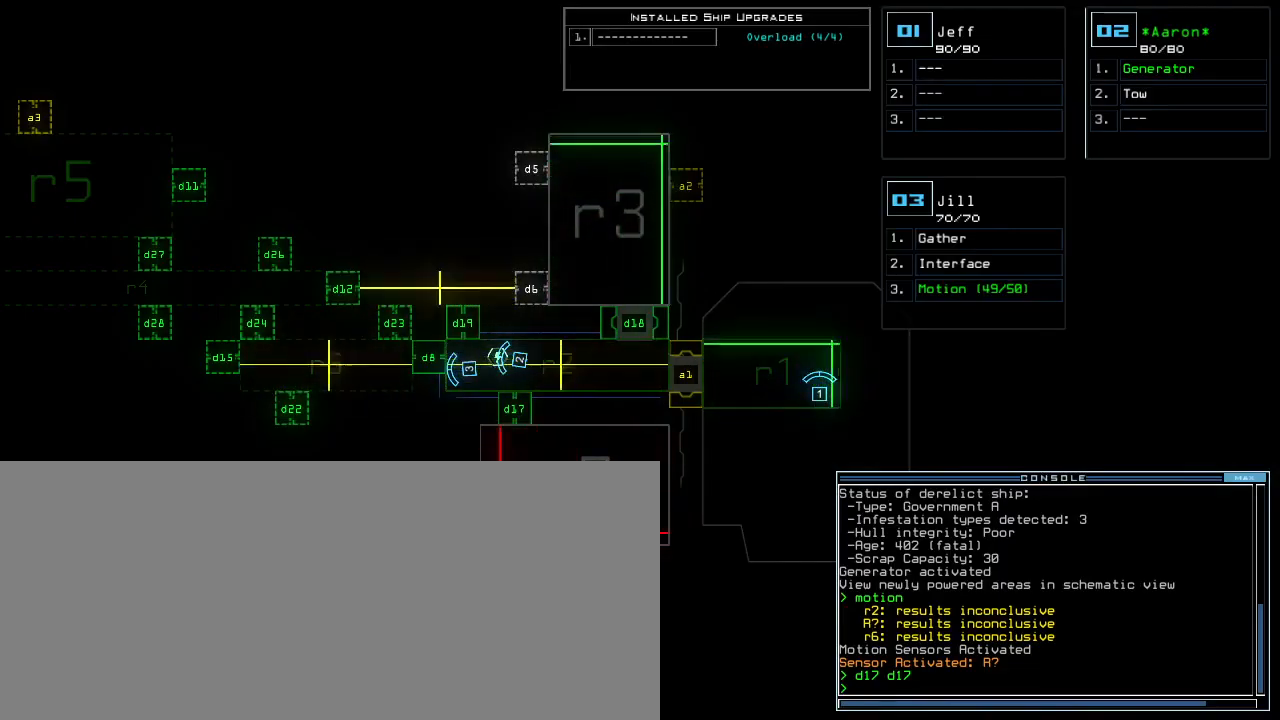
{"keys": ["down", "right"], "events": [[83, "3", "down"], [117, "down", "down"], [117, "right", "down"], [217, "3", "up"]]}
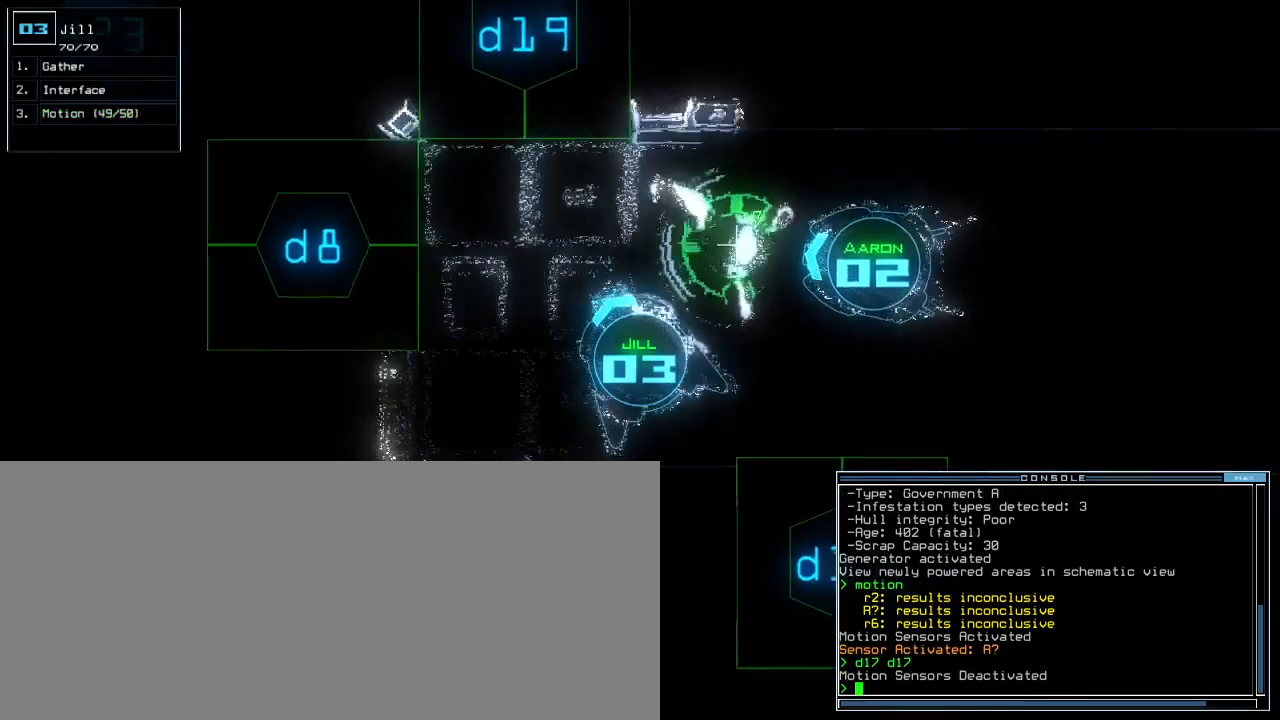
{"keys": ["right", "up"], "events": [[67, "down", "up"], [267, "up", "down"]]}
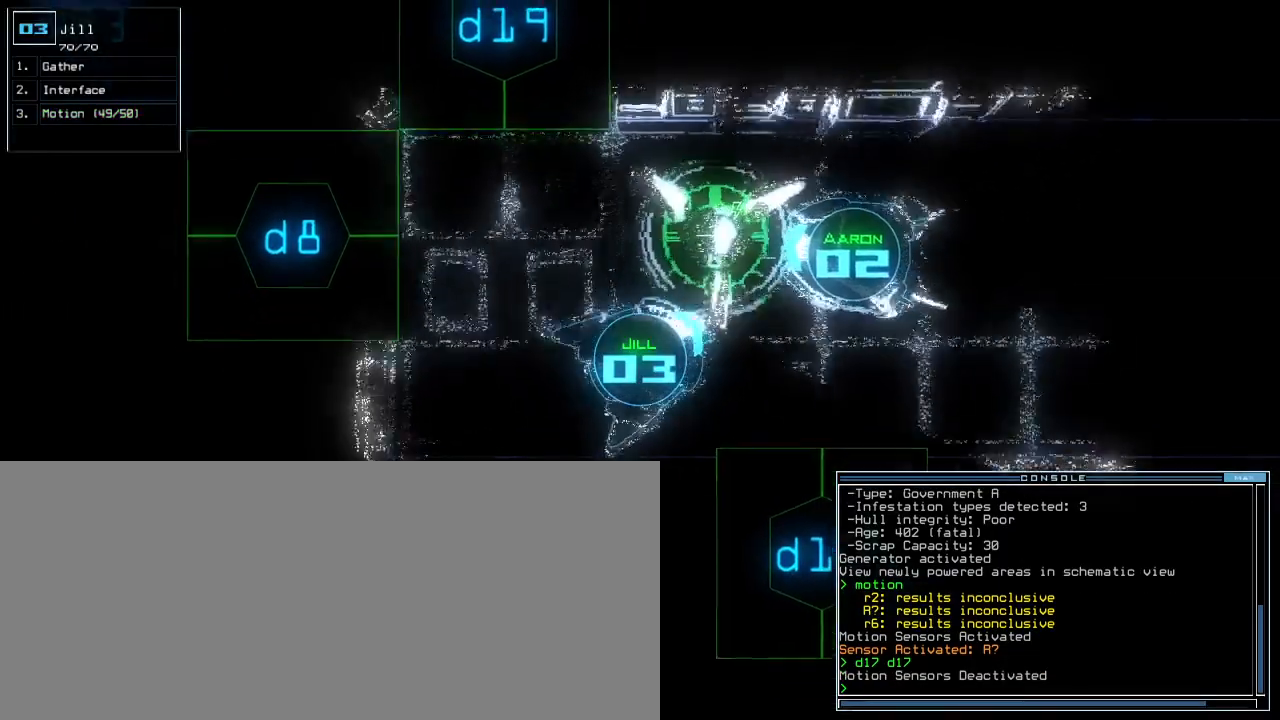
{"keys": ["up"], "events": [[233, "right", "up"], [350, "left", "down"], [433, "left", "up"]]}
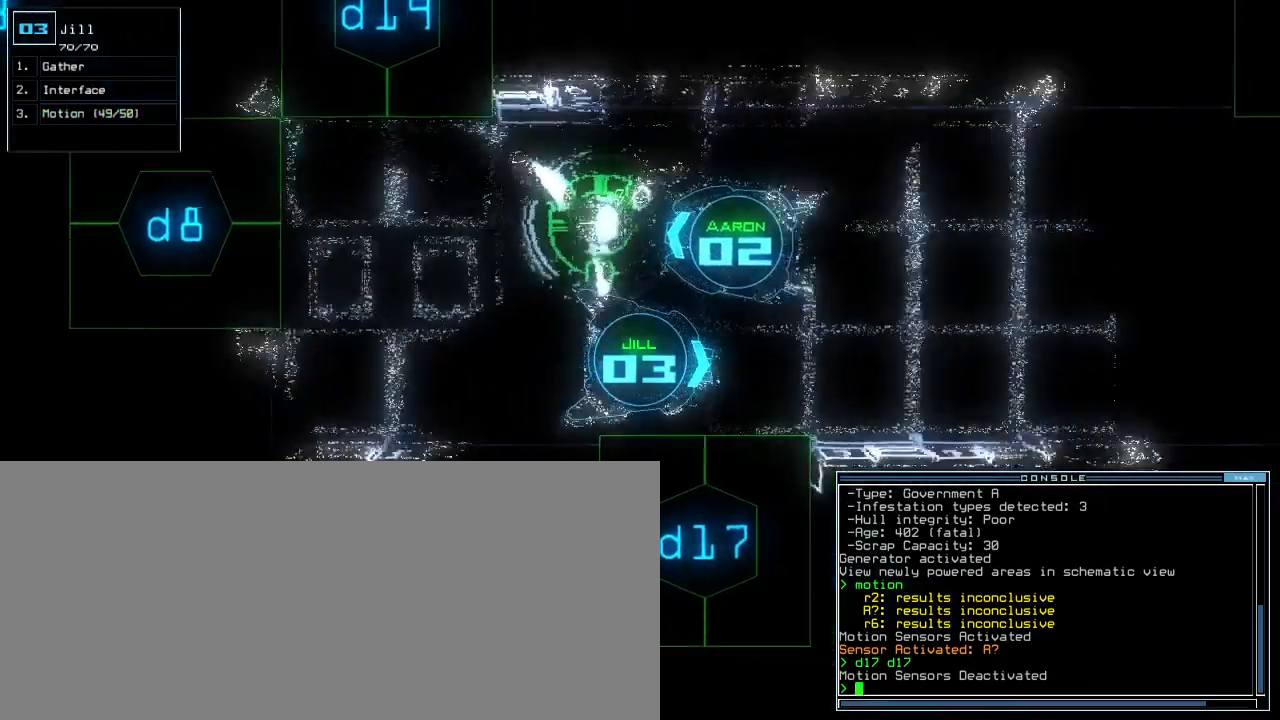
{"keys": ["left", "up"], "events": [[383, "left", "down"]]}
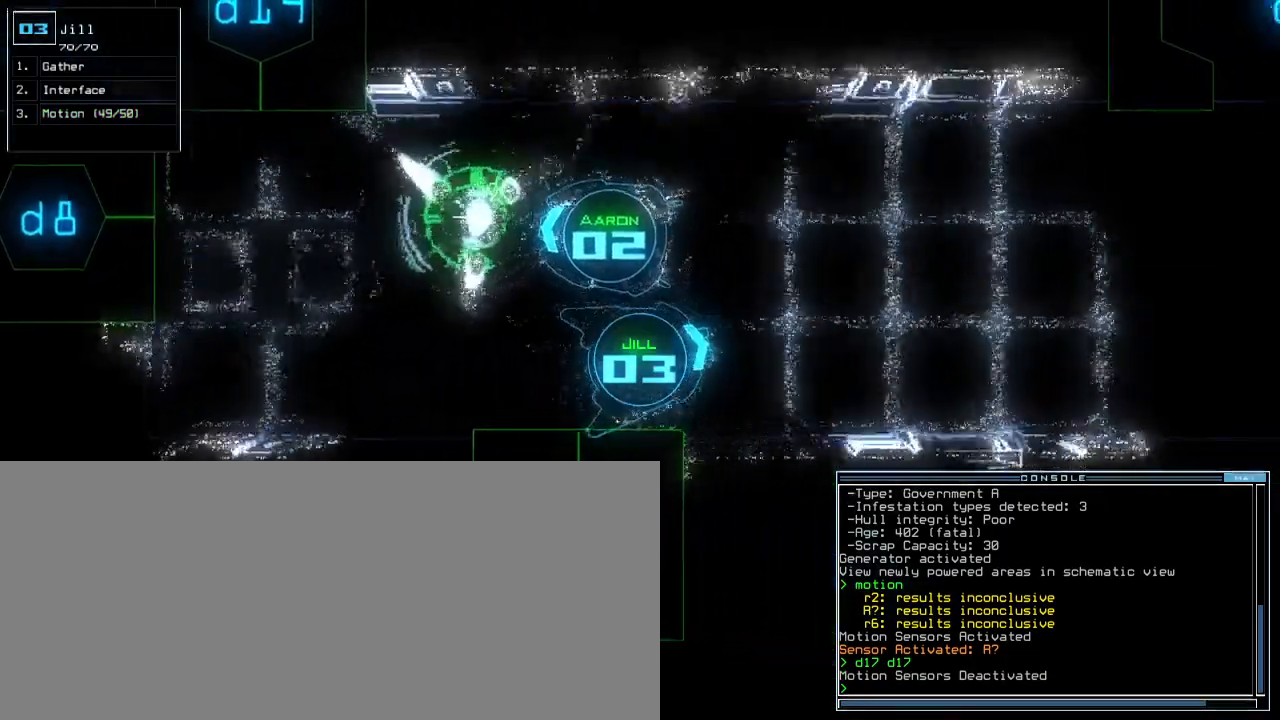
{"keys": ["right", "up"], "events": [[17, "left", "up"], [383, "right", "down"]]}
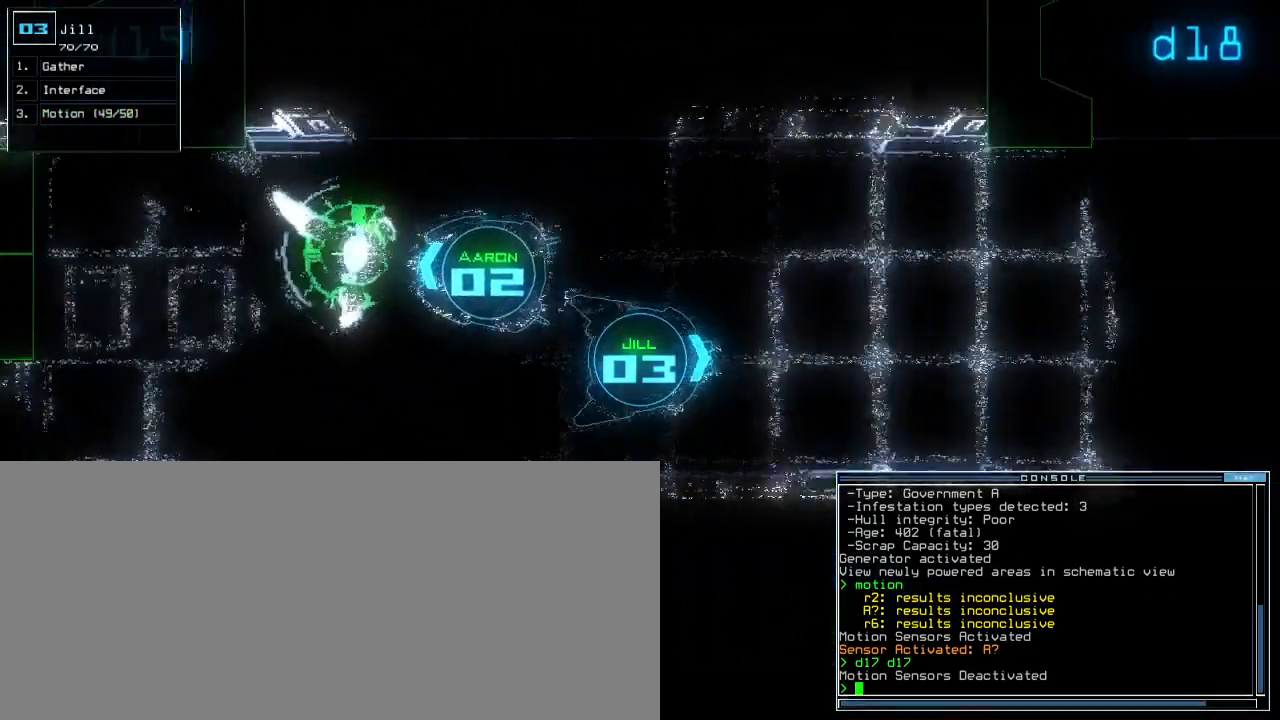
{"keys": ["left", "up"], "events": [[83, "right", "up"], [233, "o", "down"], [267, "o", "up"], [433, "left", "down"]]}
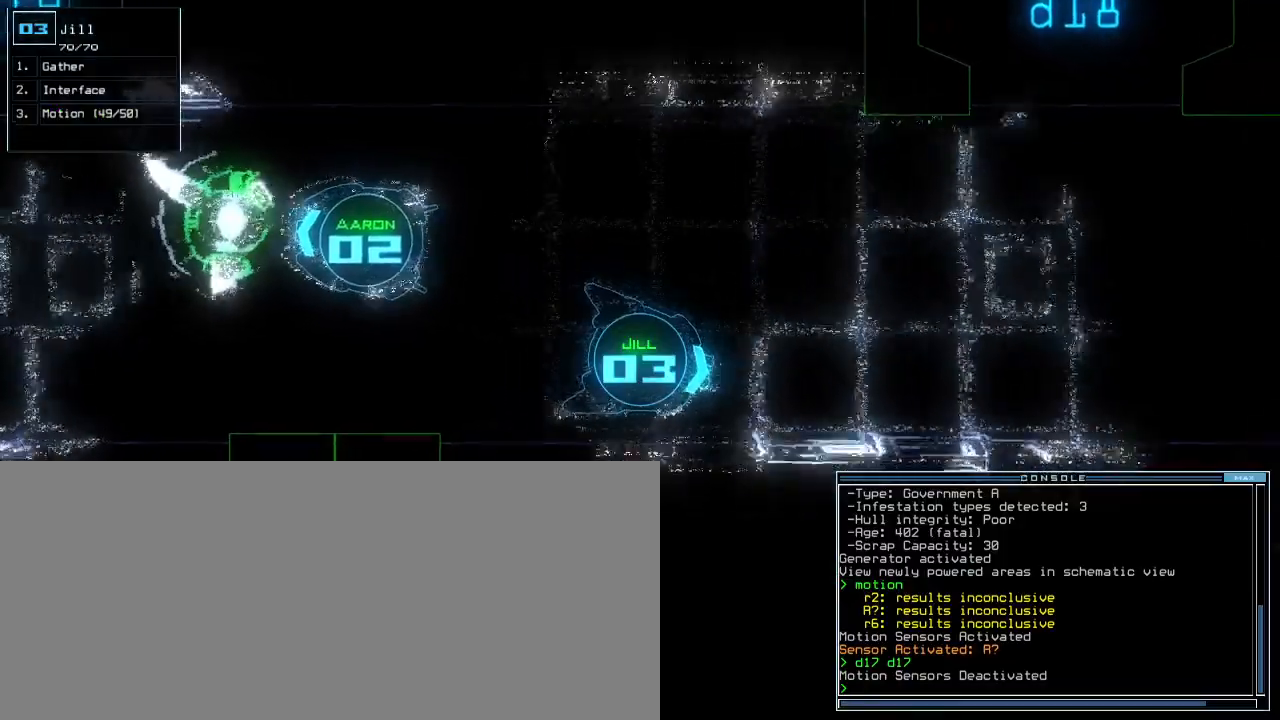
{"keys": ["up"], "events": [[150, "left", "up"], [250, "t", "down"], [300, "t", "up"]]}
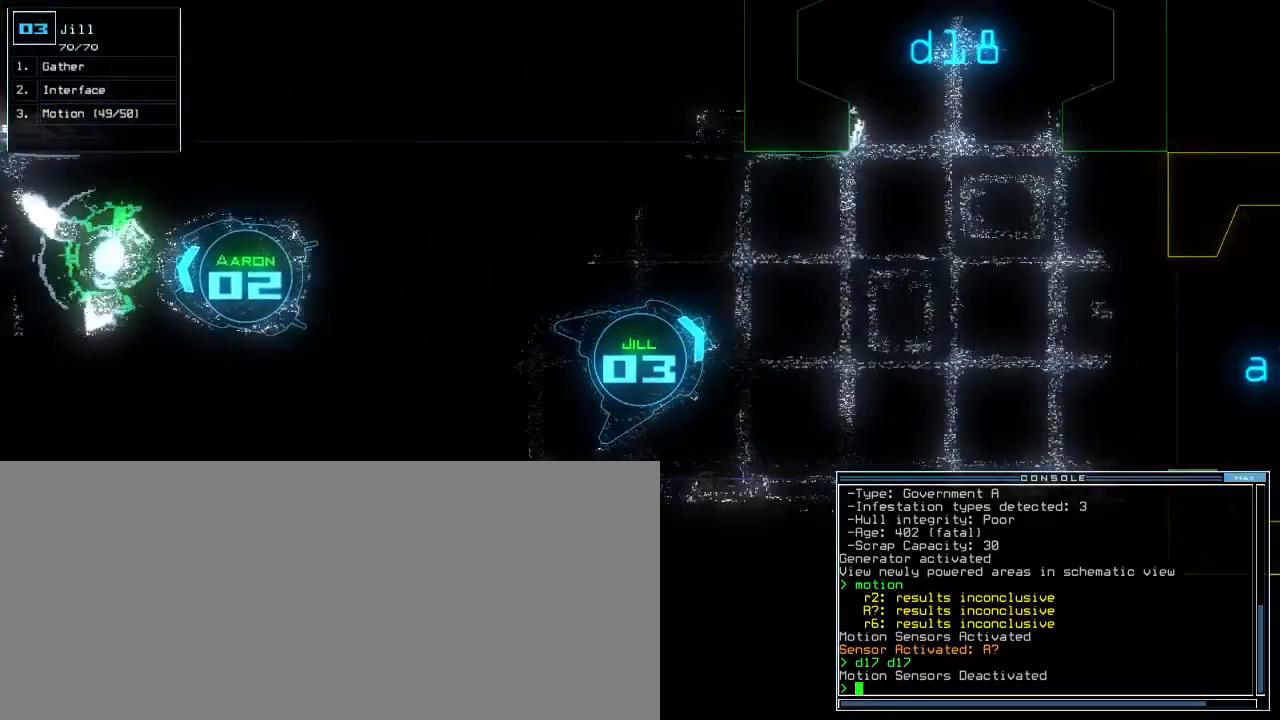
{"keys": ["up"]}
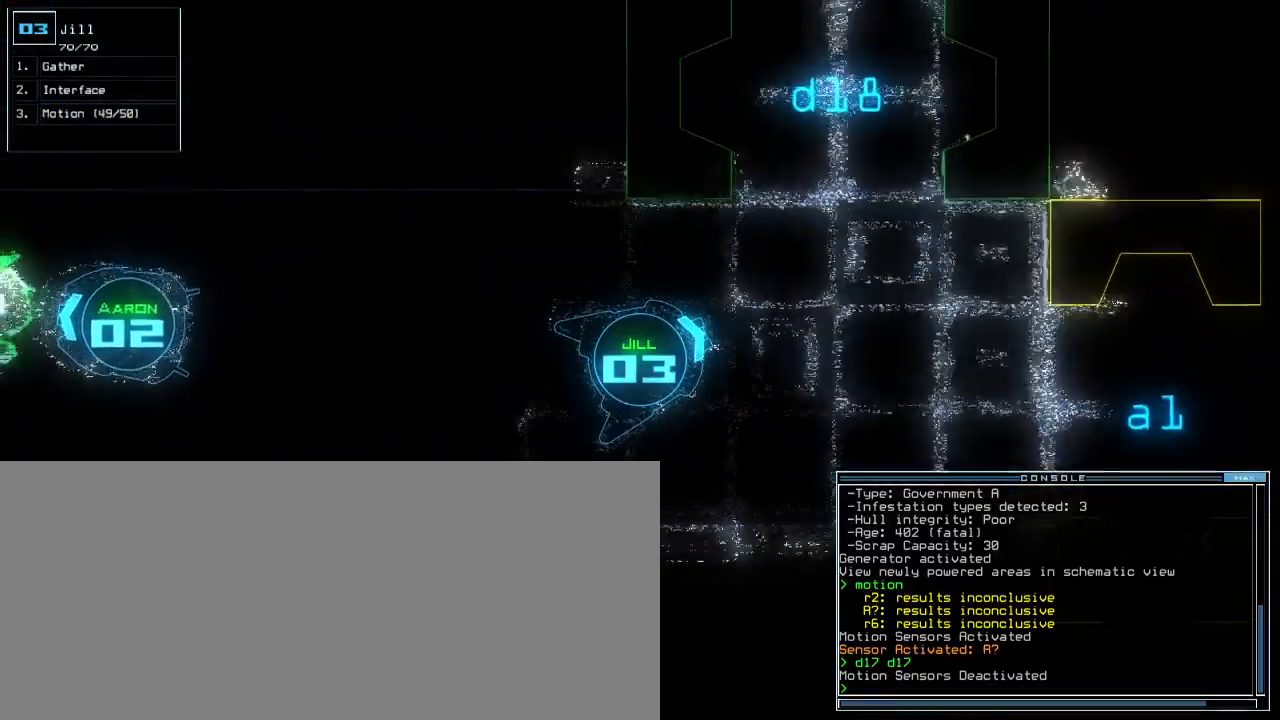
{"keys": ["up"]}
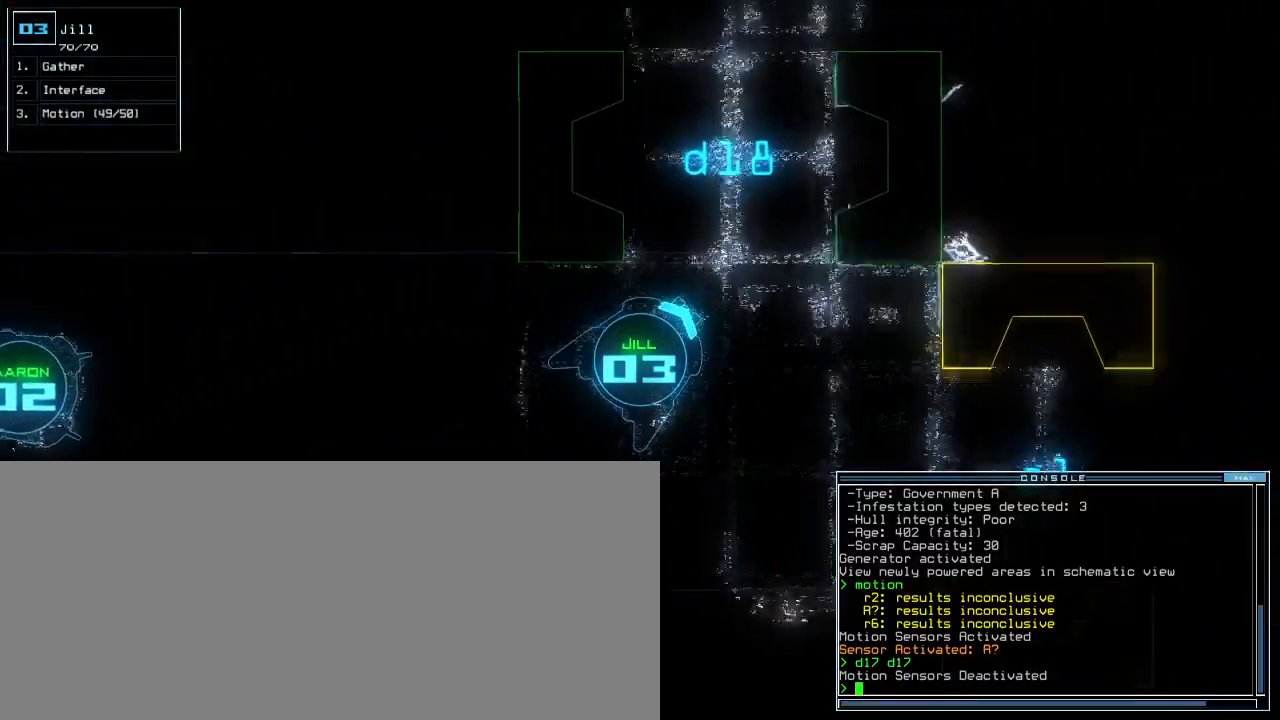
{"keys": ["up"], "events": [[183, "left", "down"], [283, "left", "up"], [400, "left", "down"], [483, "left", "up"]]}
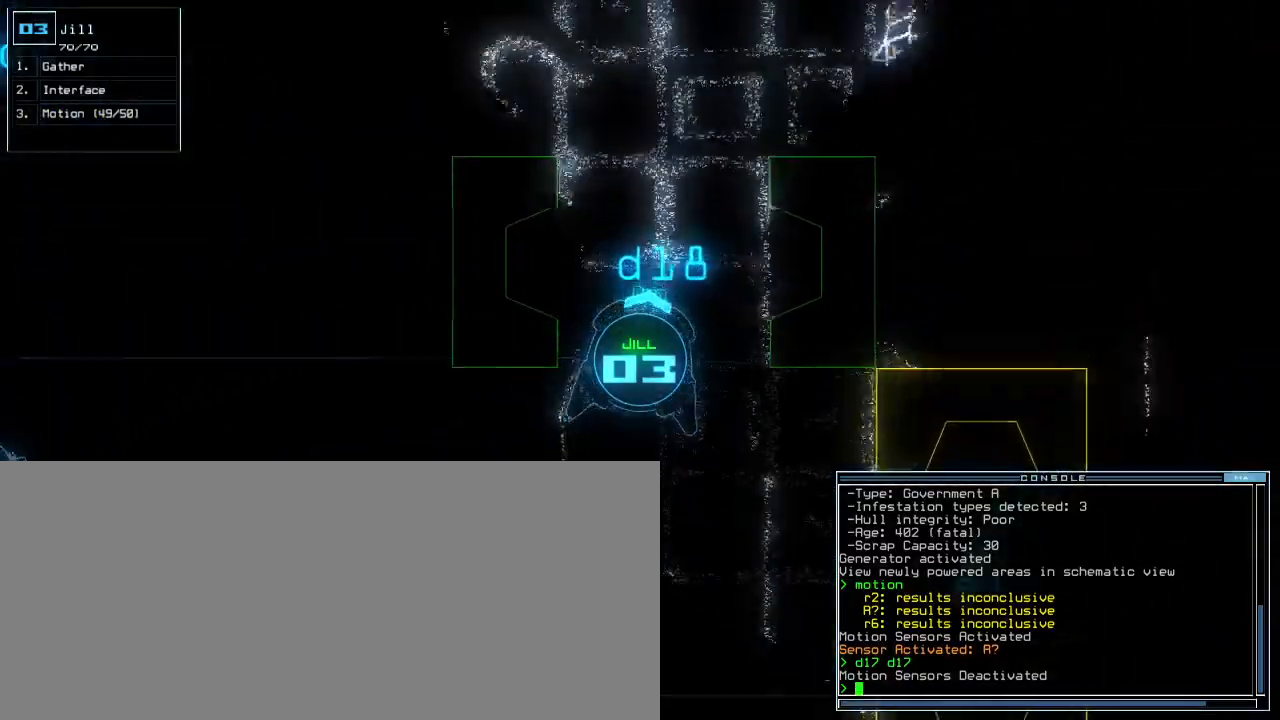
{"keys": ["up"], "events": [[250, "left", "down"], [283, "left", "up"]]}